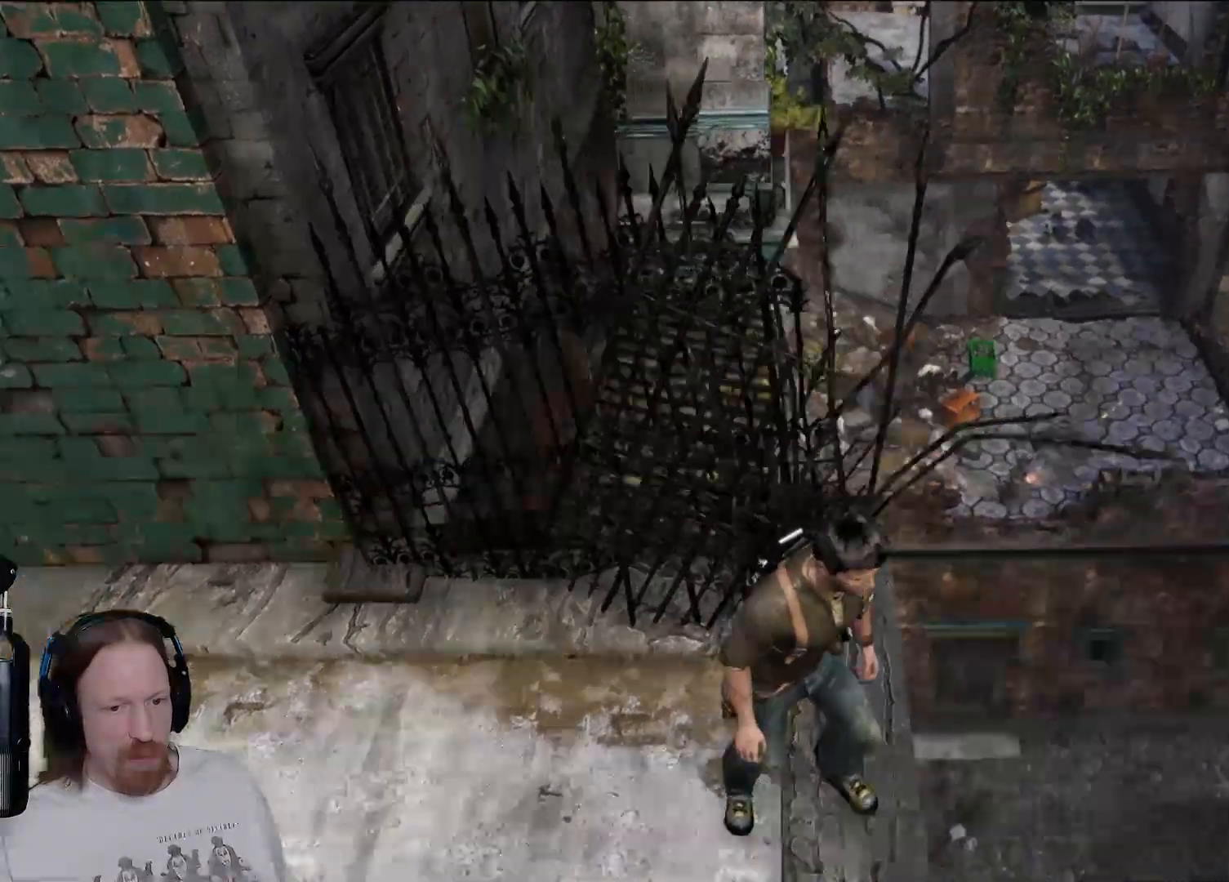
Gameplay with a controller (PlayStation layout); each line is a JSON object with the inputs held at the frame after it. "events" lists button and stick changes between this image and that frame as [ms after this image, input, new state], when the widget could be followed in between.
{"buttons": [], "left_stick": "center", "right_stick": "center", "events": [[100, "right_stick", "center"]]}
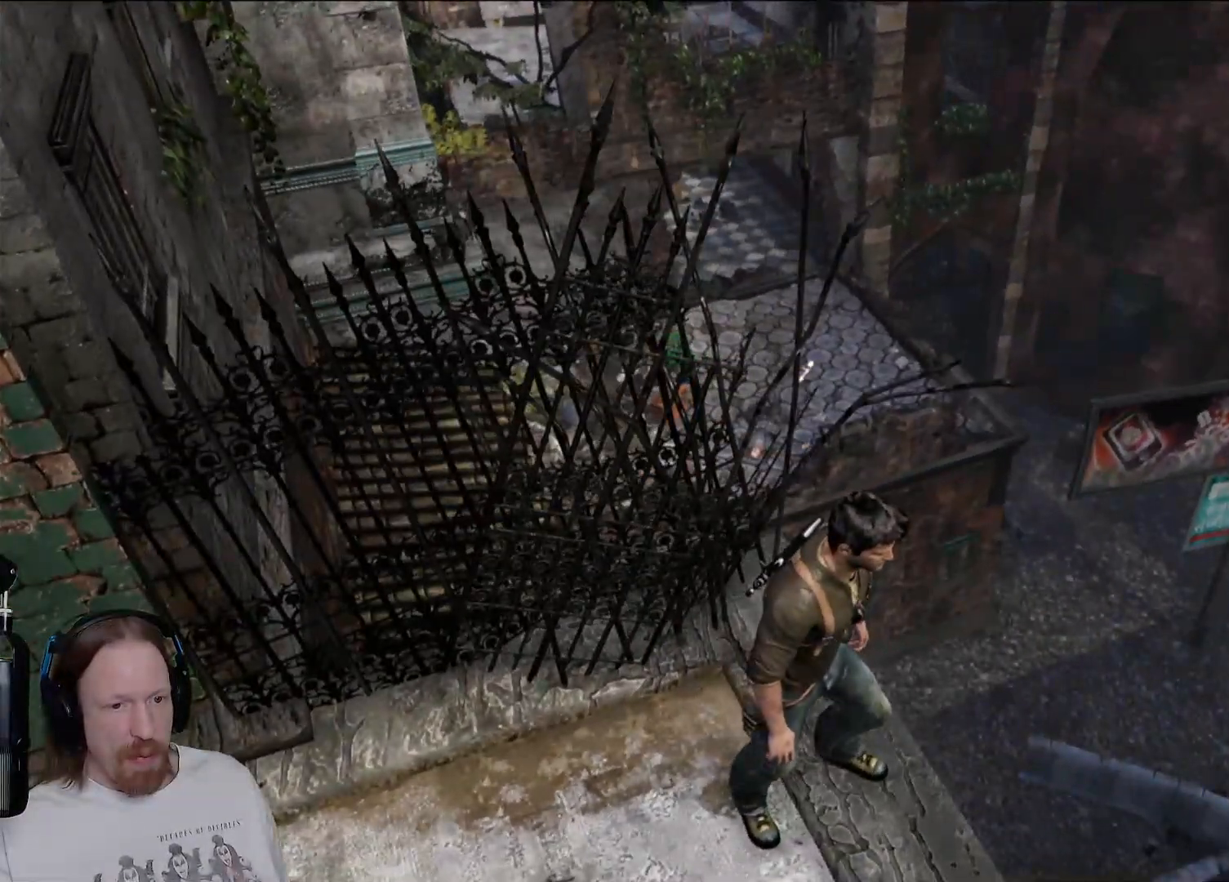
{"buttons": [], "left_stick": "center", "right_stick": "center", "events": [[17, "right_stick", "right"], [200, "right_stick", "center"]]}
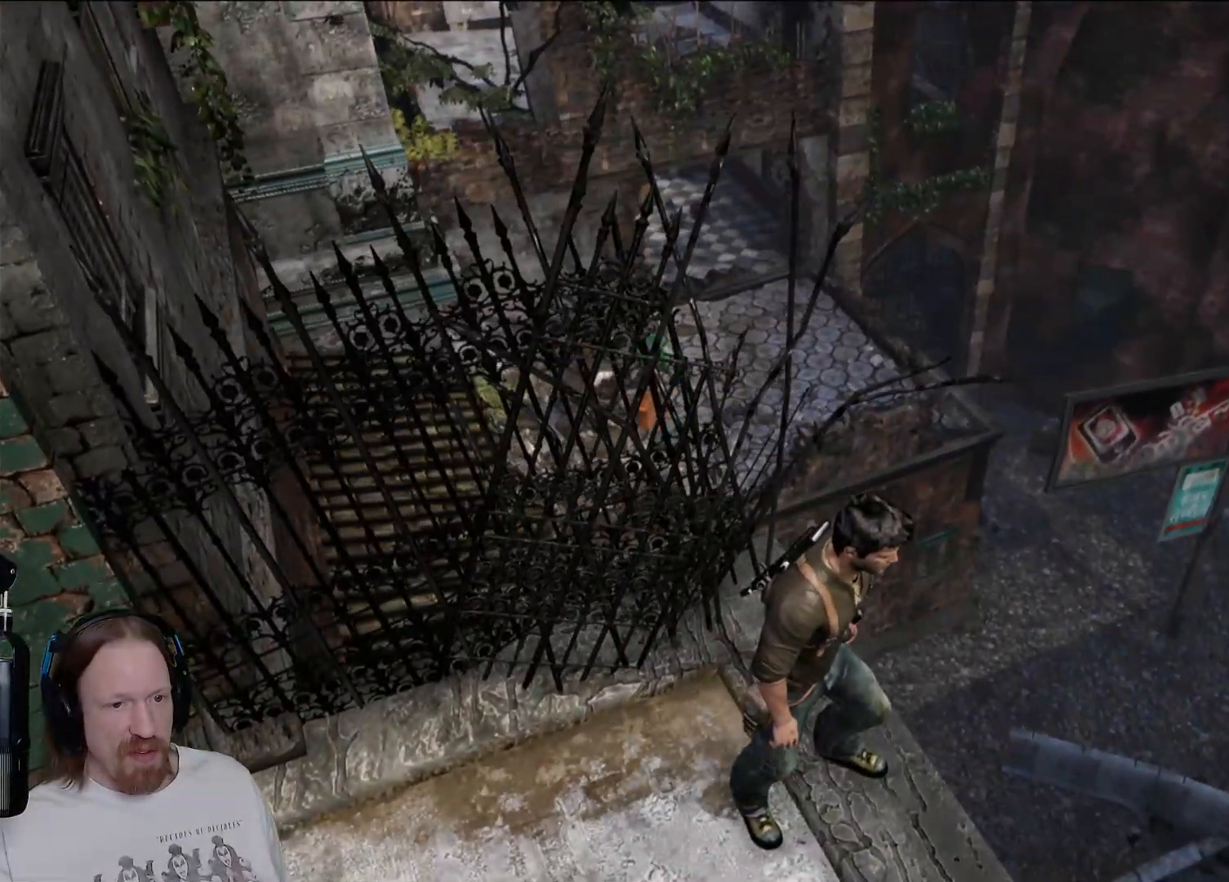
{"buttons": [], "left_stick": "center", "right_stick": "center", "events": [[17, "right_stick", "right"], [450, "right_stick", "center"]]}
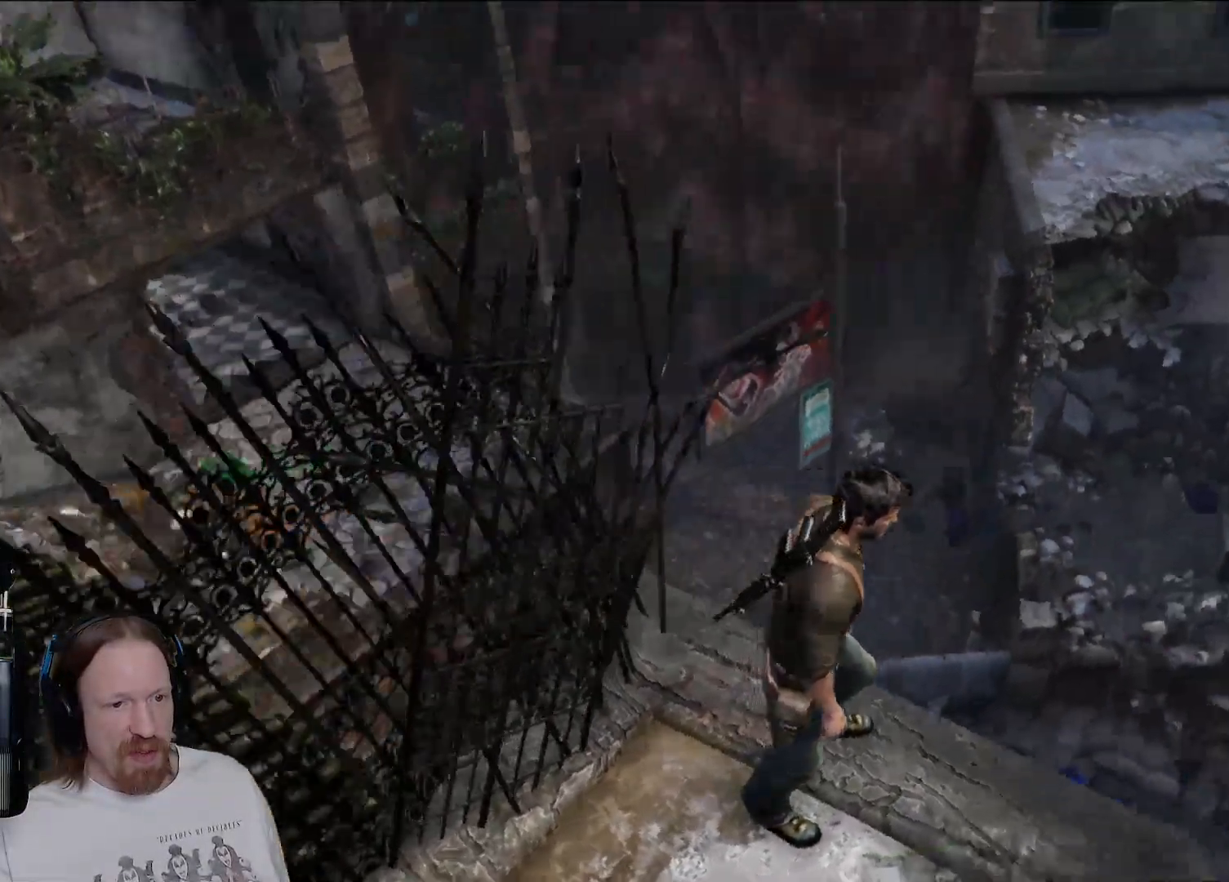
{"buttons": [], "left_stick": "center", "right_stick": "left", "events": [[383, "right_stick", "left"]]}
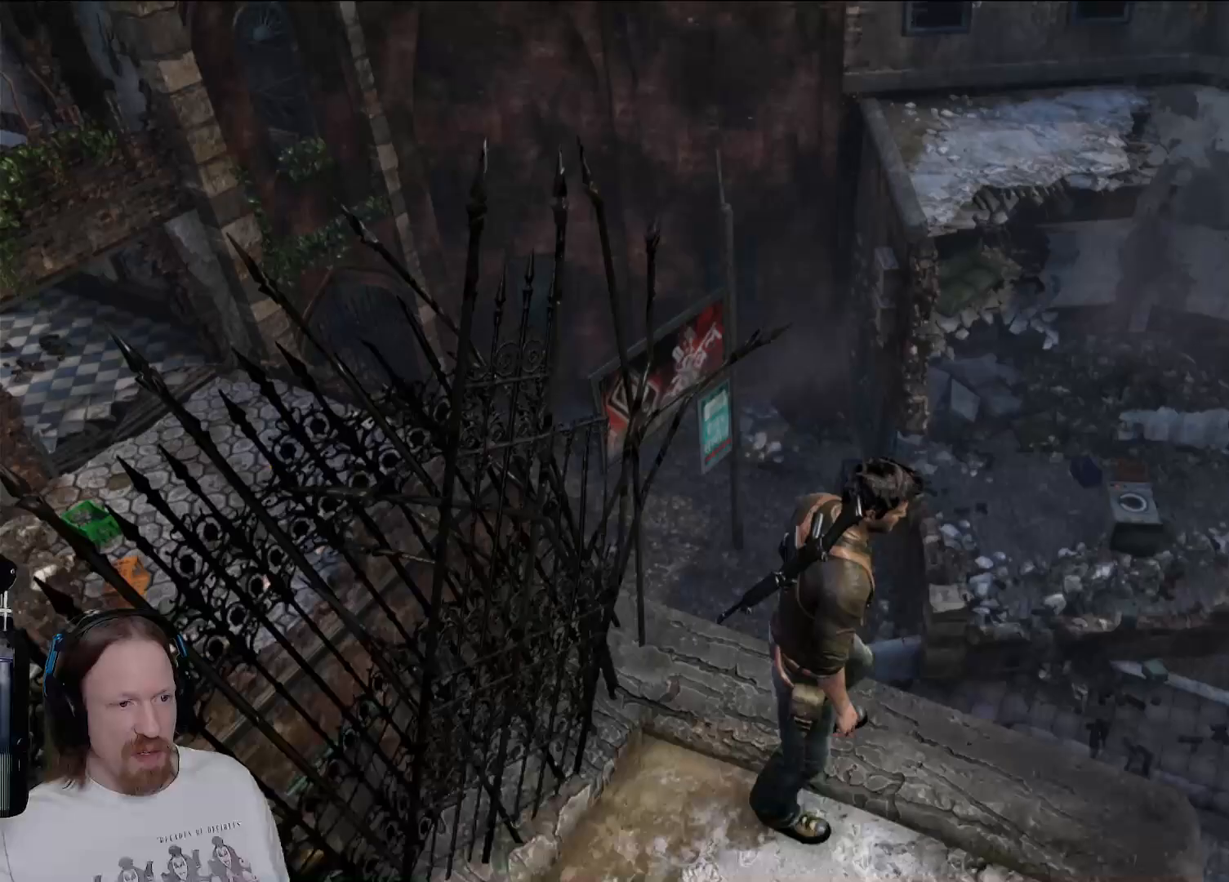
{"buttons": [], "left_stick": "center", "right_stick": "center", "events": [[350, "right_stick", "center"]]}
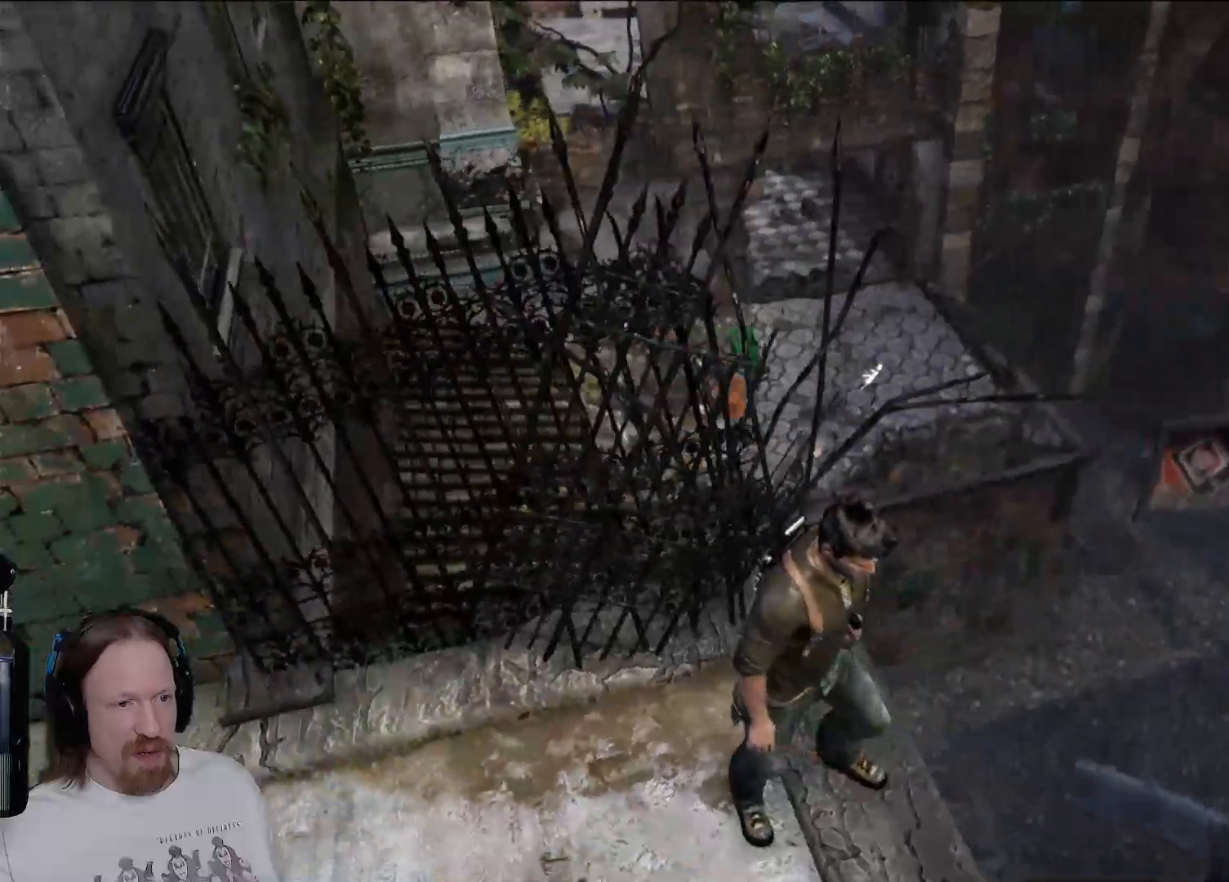
{"buttons": [], "left_stick": "center", "right_stick": "left", "events": [[283, "right_stick", "left"]]}
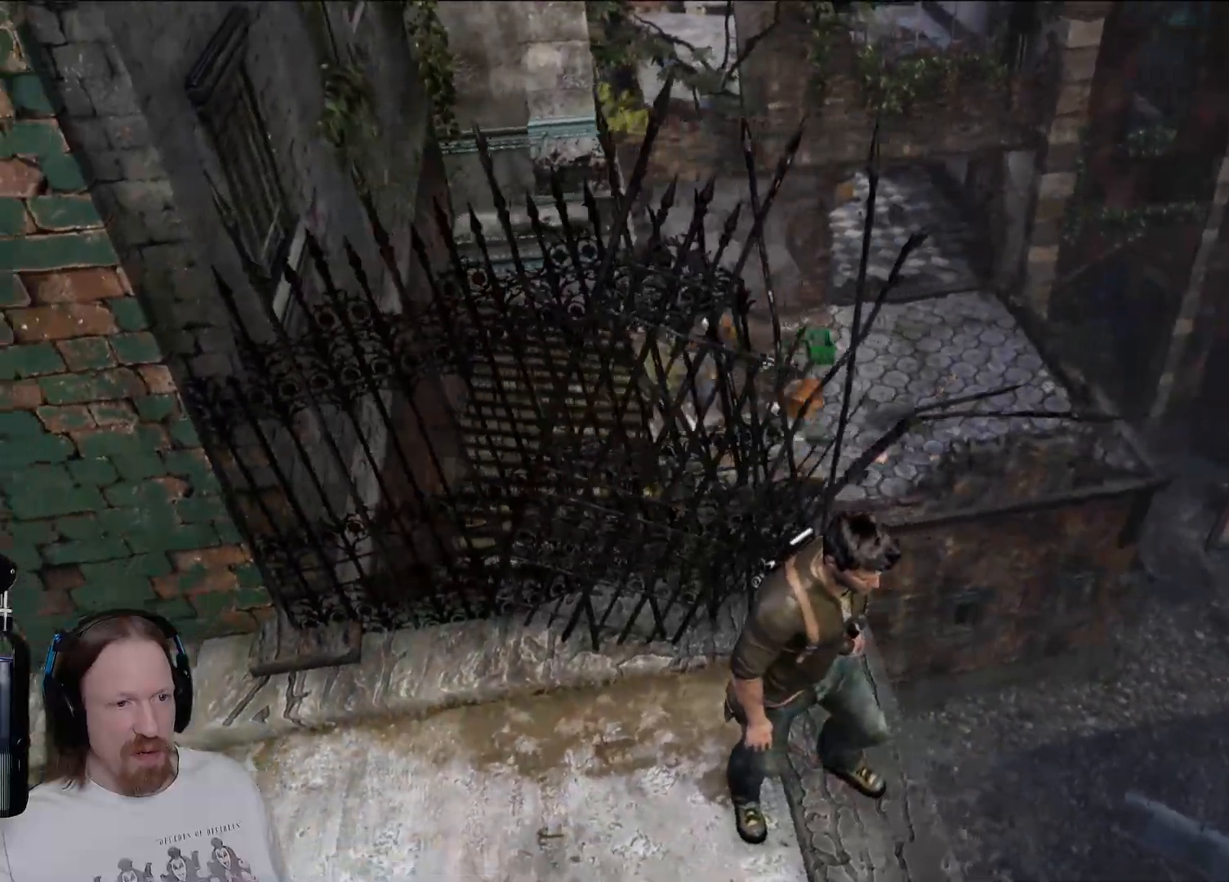
{"buttons": [], "left_stick": "up-left", "right_stick": "left", "events": [[283, "left_stick", "up-left"]]}